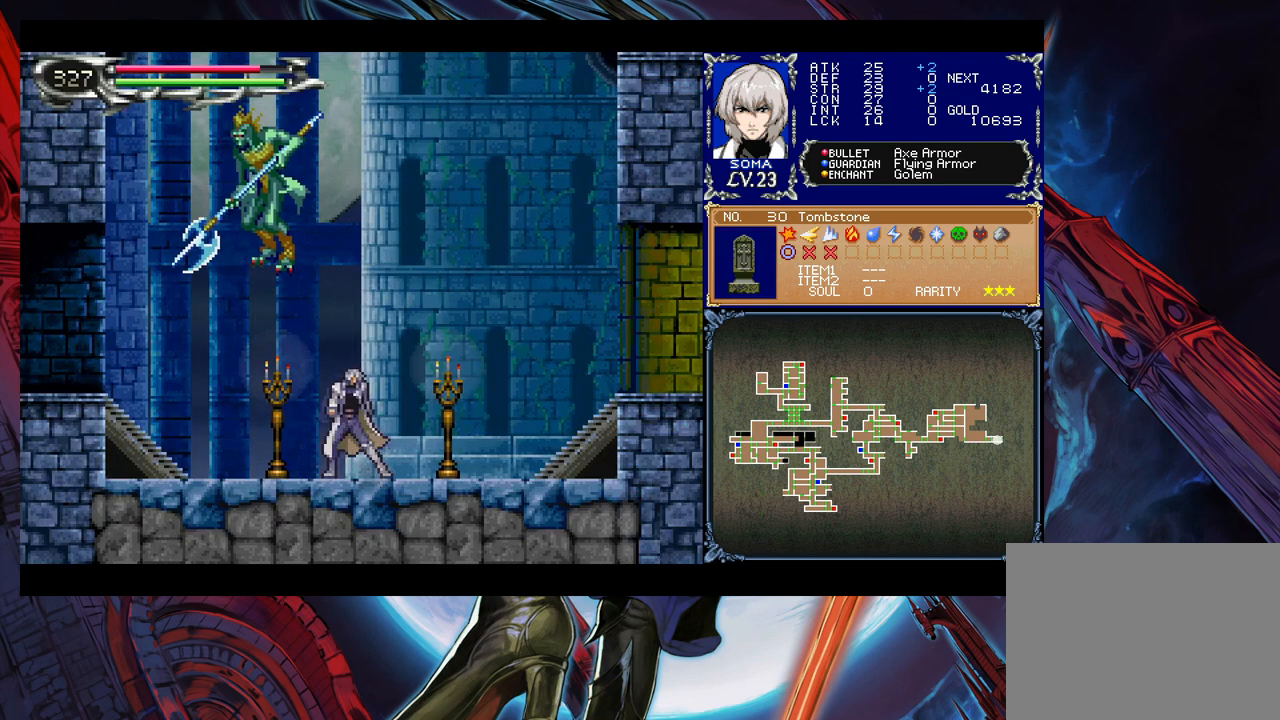
Gameplay with a controller (Xbox layout); each line is a JSON object with the inputs held at the frame after it. "events" lists button and stick changes between this image and that frame as [ms after this image, input, new state], when the widget could be followed in between. Not read: L2 R2 right_stick.
{"buttons": [], "left_stick": "left", "events": [[183, "left_stick", "right"], [250, "left_stick", "left"]]}
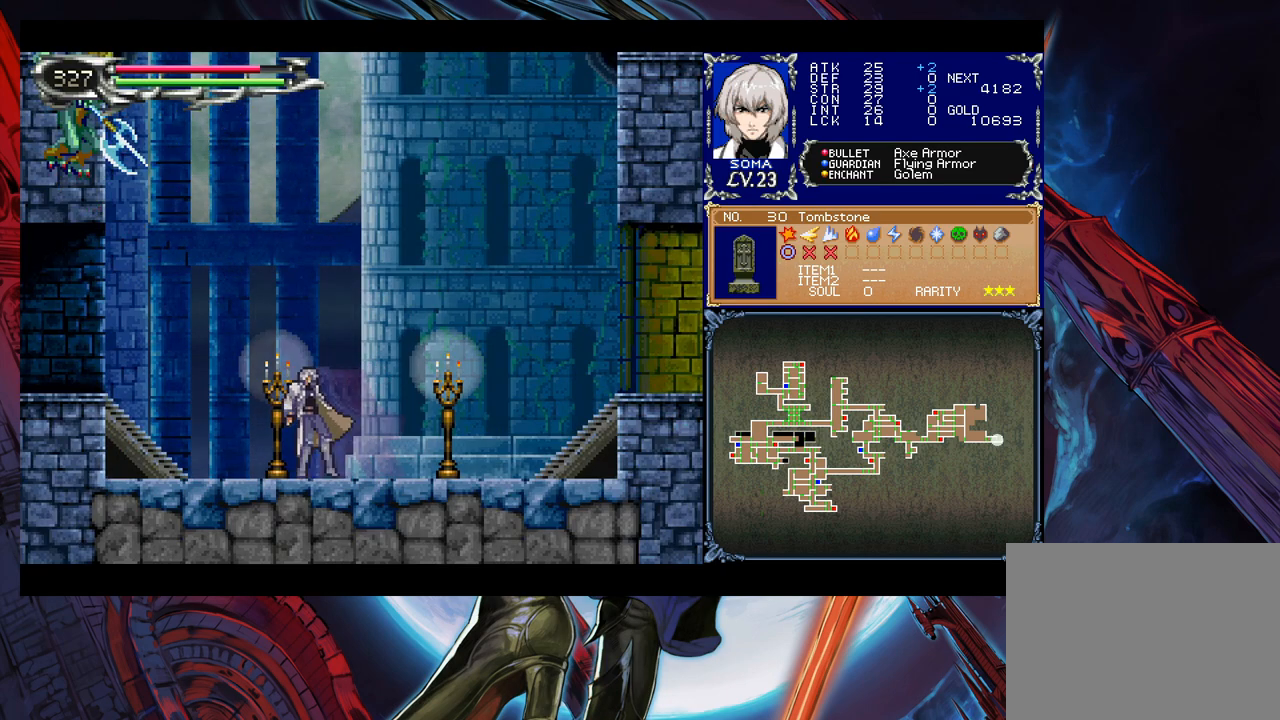
{"buttons": [], "left_stick": "center", "events": [[83, "left_stick", "up-left"], [100, "A", "down"], [183, "A", "up"], [200, "left_stick", "down-left"], [300, "Y", "down"], [333, "left_stick", "center"], [383, "Y", "up"]]}
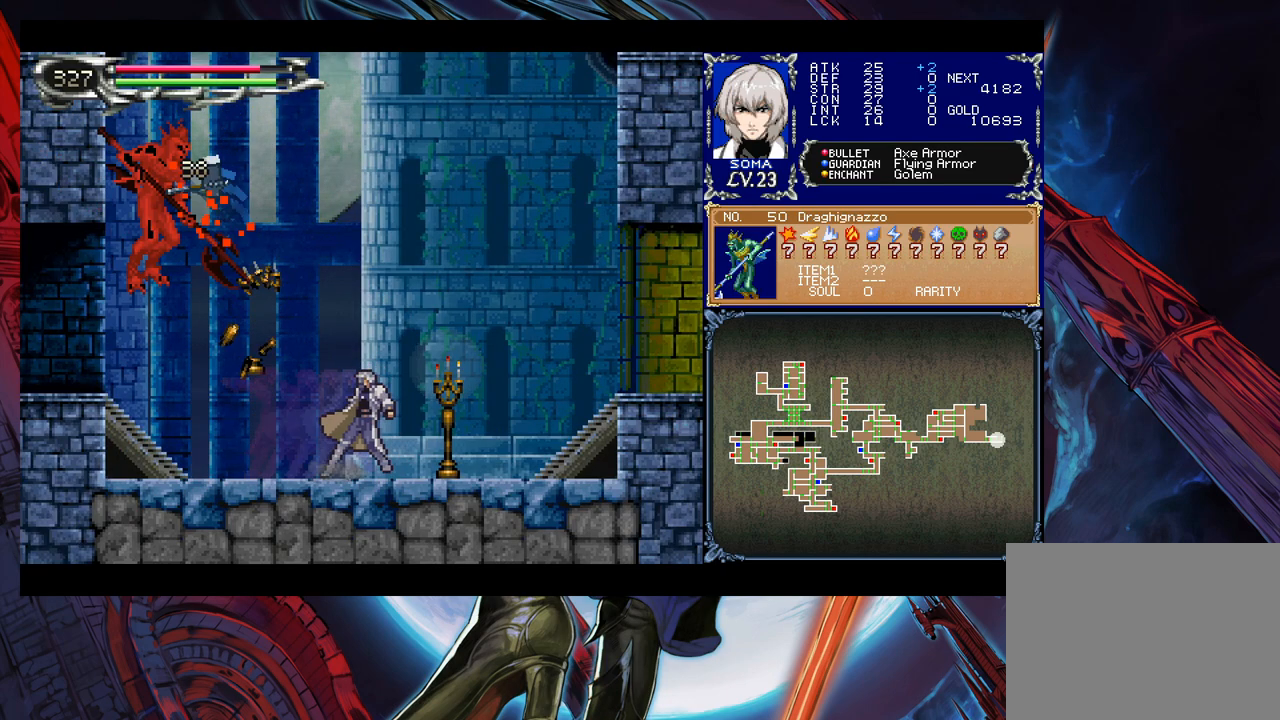
{"buttons": ["A", "B"], "left_stick": "left", "events": [[133, "left_stick", "right"], [450, "left_stick", "left"], [500, "A", "down"], [500, "B", "down"]]}
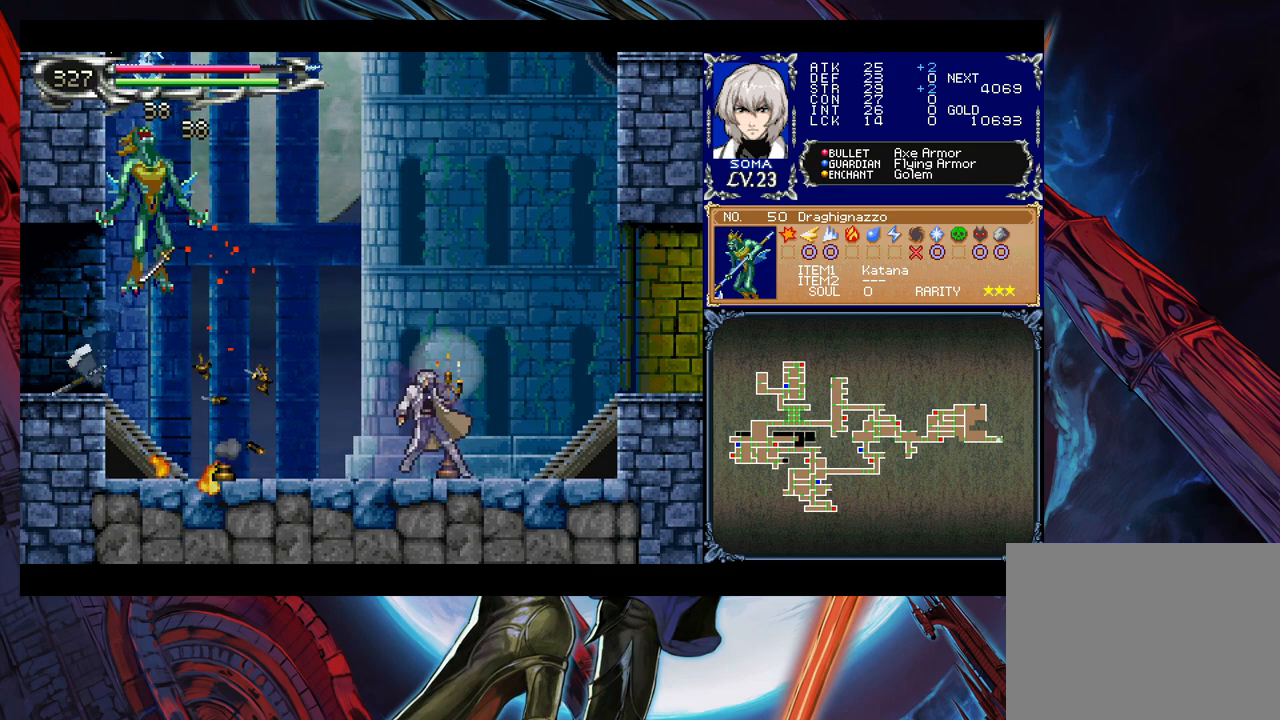
{"buttons": [], "left_stick": "right", "events": [[33, "B", "up"], [50, "left_stick", "right"], [83, "A", "up"], [250, "left_stick", "left"], [500, "left_stick", "right"]]}
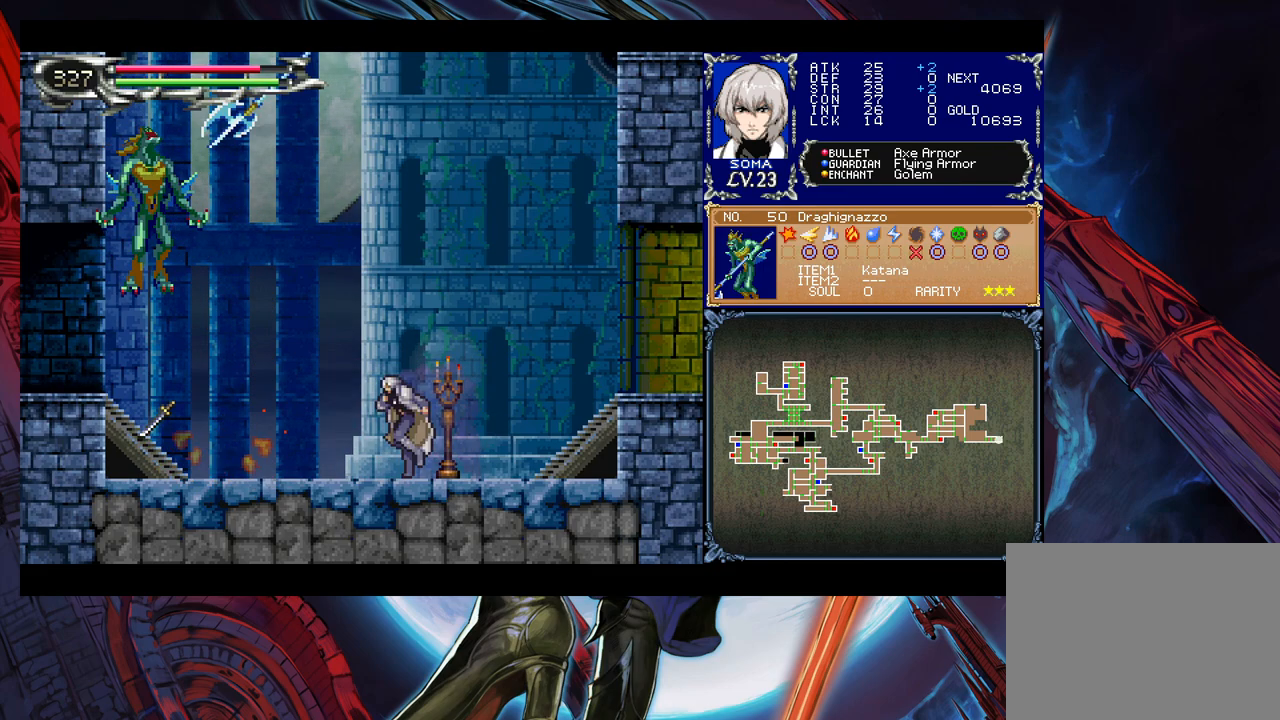
{"buttons": [], "left_stick": "left", "events": [[50, "Y", "down"], [100, "B", "down"], [100, "Y", "up"], [100, "left_stick", "left"], [133, "B", "up"], [383, "left_stick", "right"], [400, "Y", "down"], [450, "B", "down"], [450, "Y", "up"], [450, "left_stick", "left"], [483, "B", "up"]]}
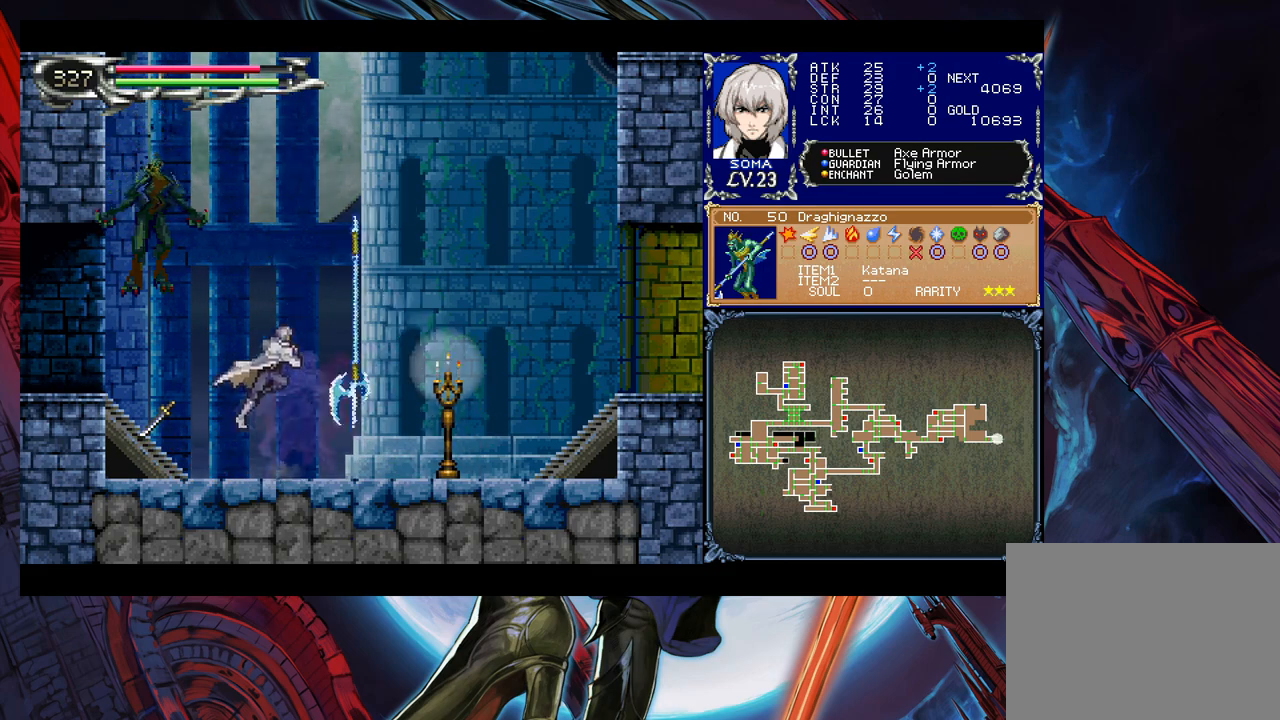
{"buttons": [], "left_stick": "right", "events": [[333, "left_stick", "right"]]}
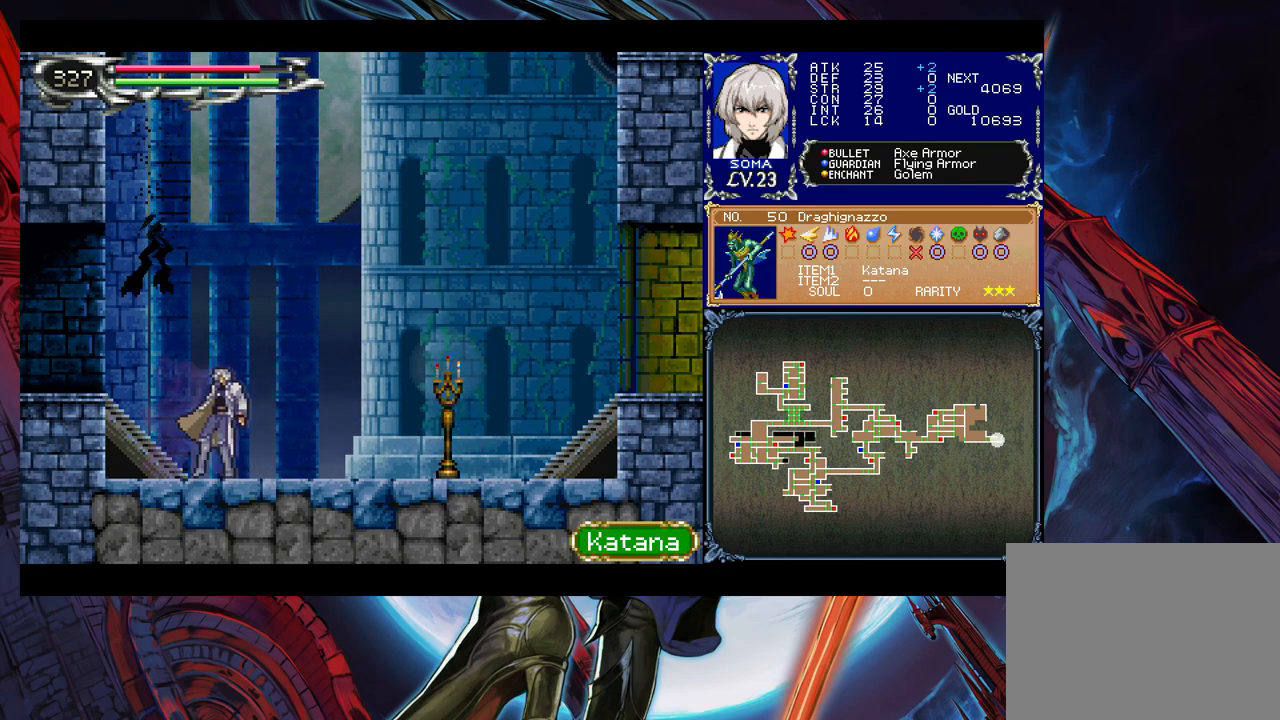
{"buttons": [], "left_stick": "right", "events": [[250, "B", "down"], [300, "A", "down"], [300, "B", "up"], [333, "A", "up"]]}
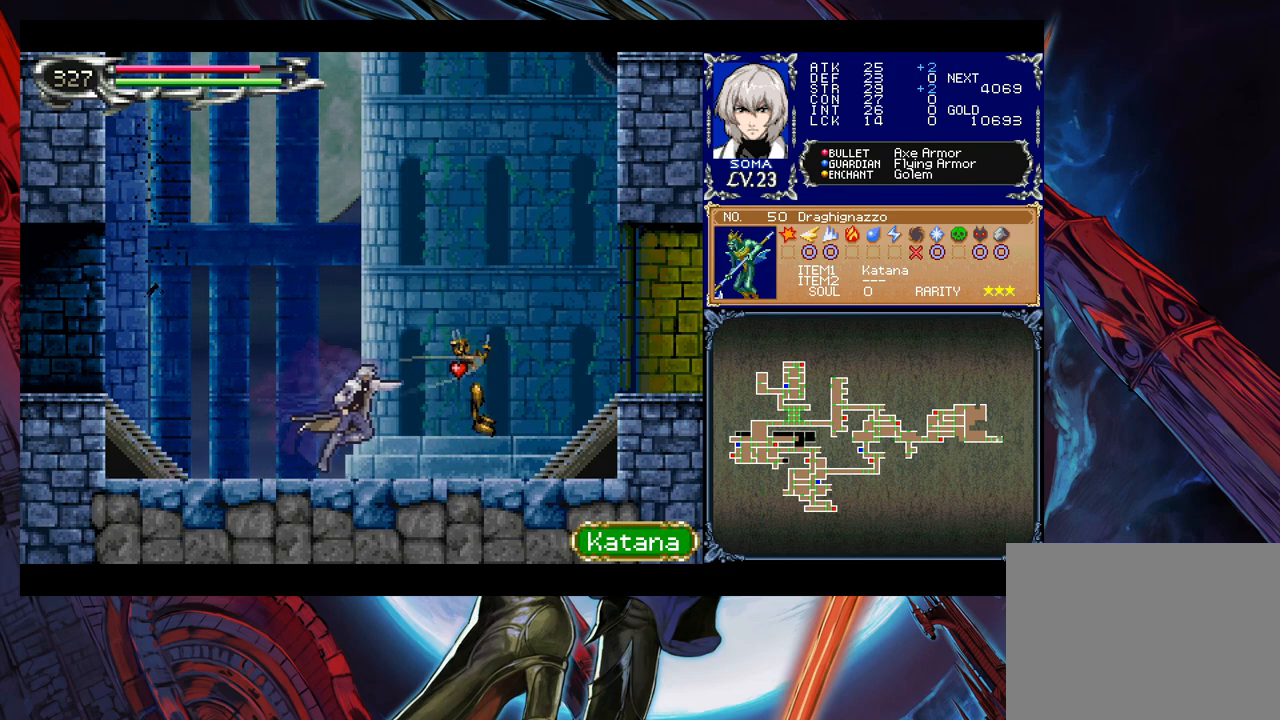
{"buttons": [], "left_stick": "center", "events": [[133, "START", "down"], [133, "left_stick", "center"], [233, "START", "up"], [433, "A", "down"], [500, "A", "up"]]}
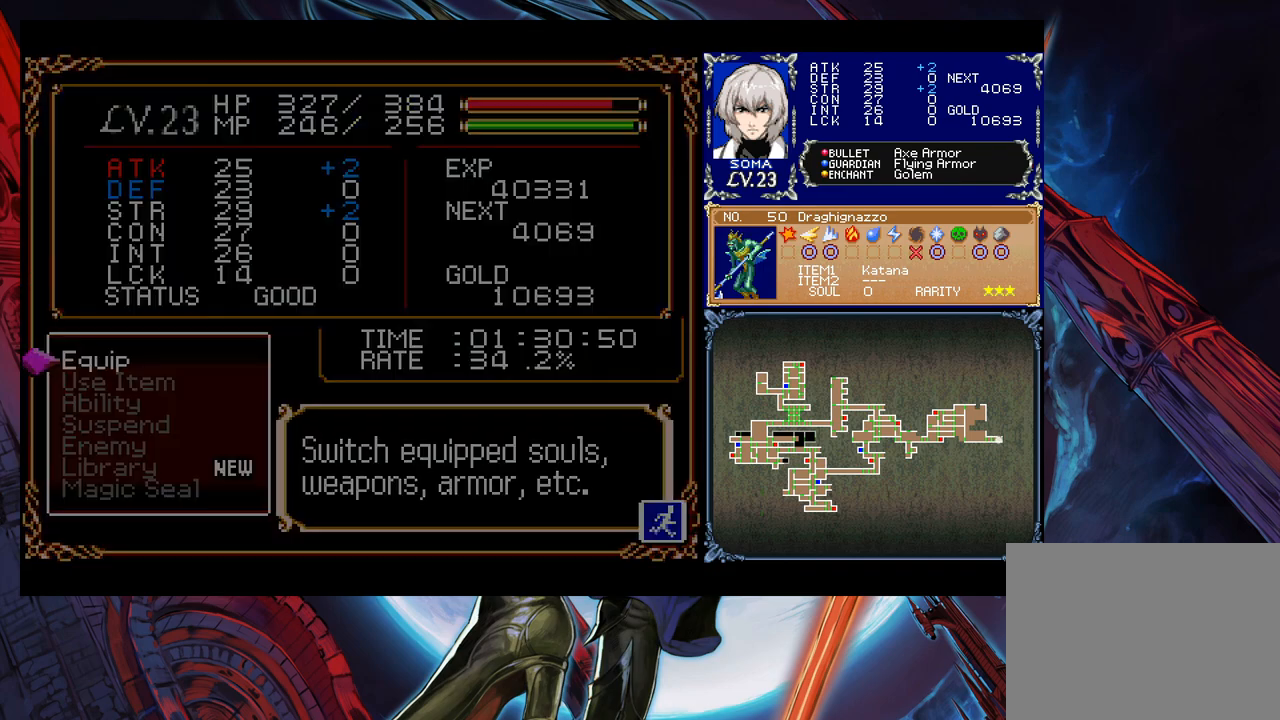
{"buttons": [], "left_stick": "center", "events": []}
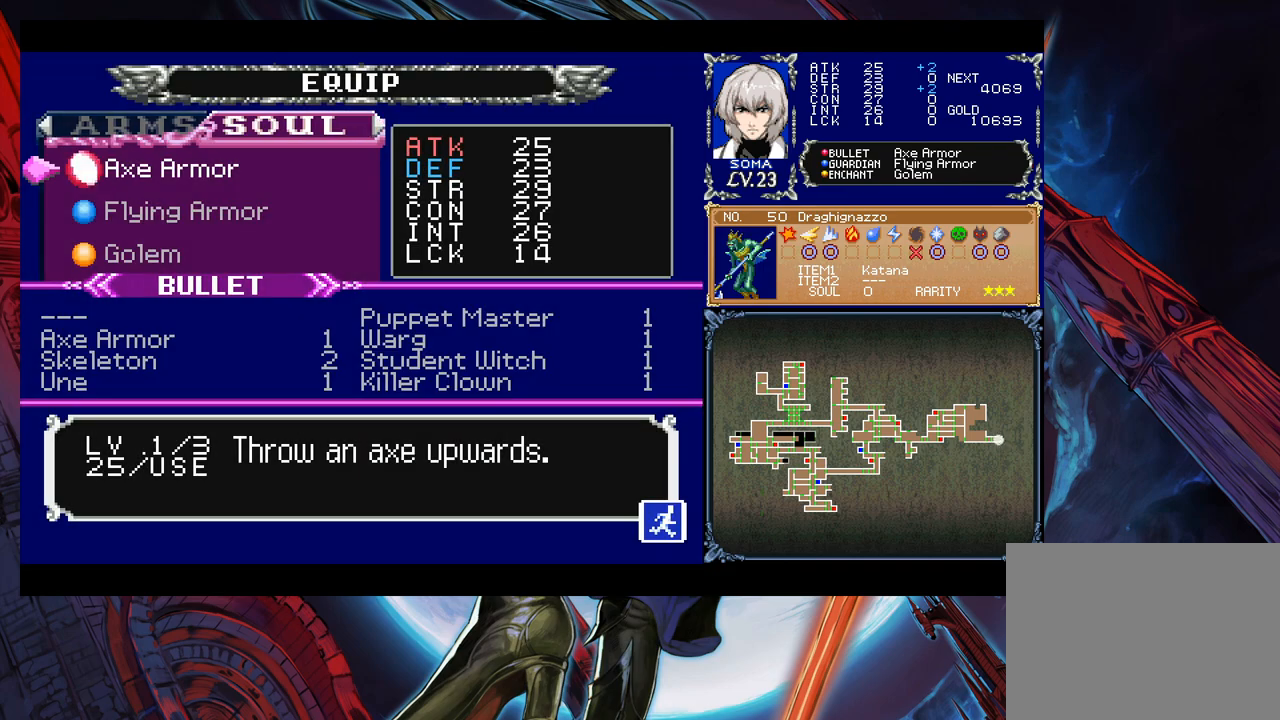
{"buttons": ["A"], "left_stick": "center", "events": [[200, "L1", "down"], [333, "L1", "up"], [483, "A", "down"]]}
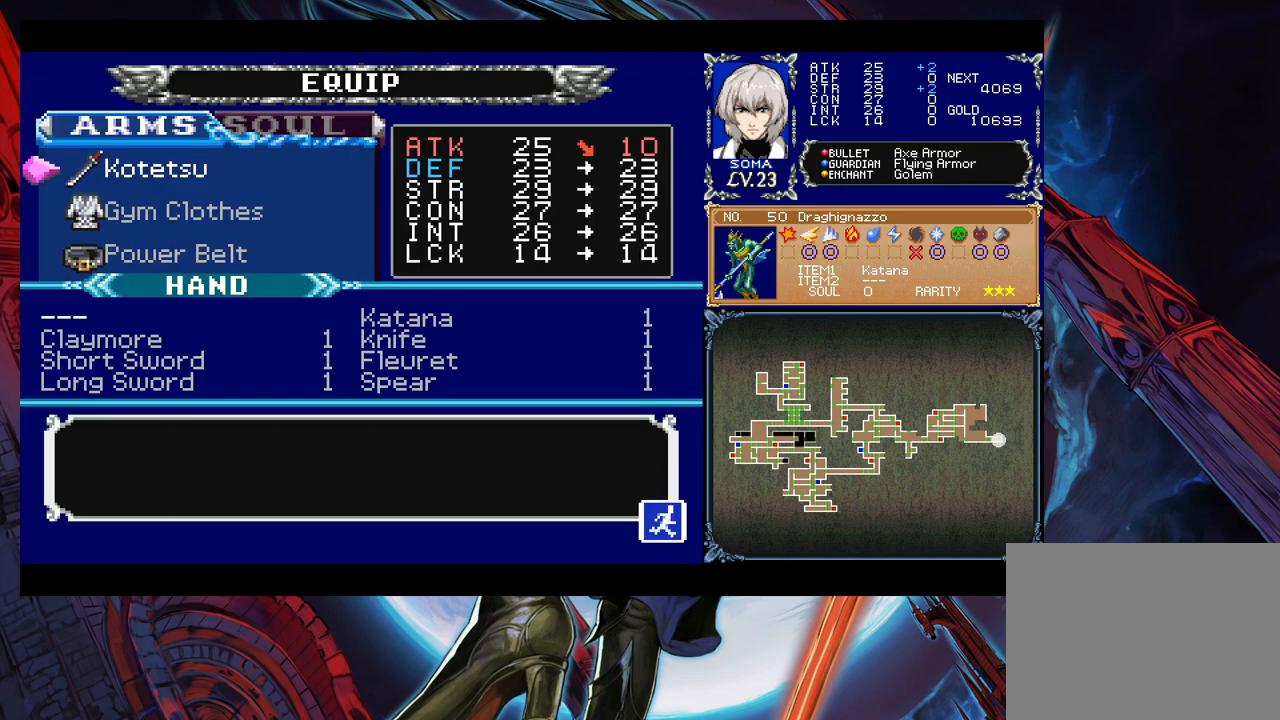
{"buttons": [], "left_stick": "center", "events": [[100, "A", "up"], [350, "left_stick", "right"], [500, "left_stick", "center"]]}
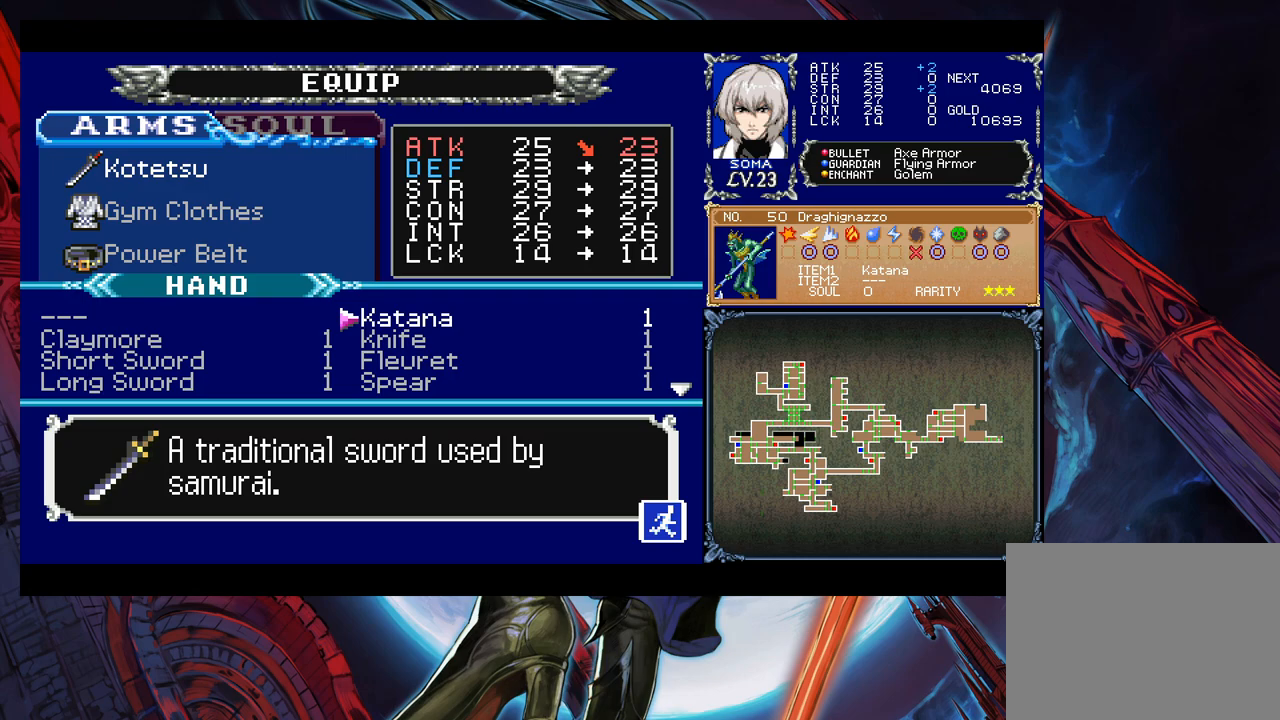
{"buttons": ["B"], "left_stick": "center", "events": [[483, "B", "down"]]}
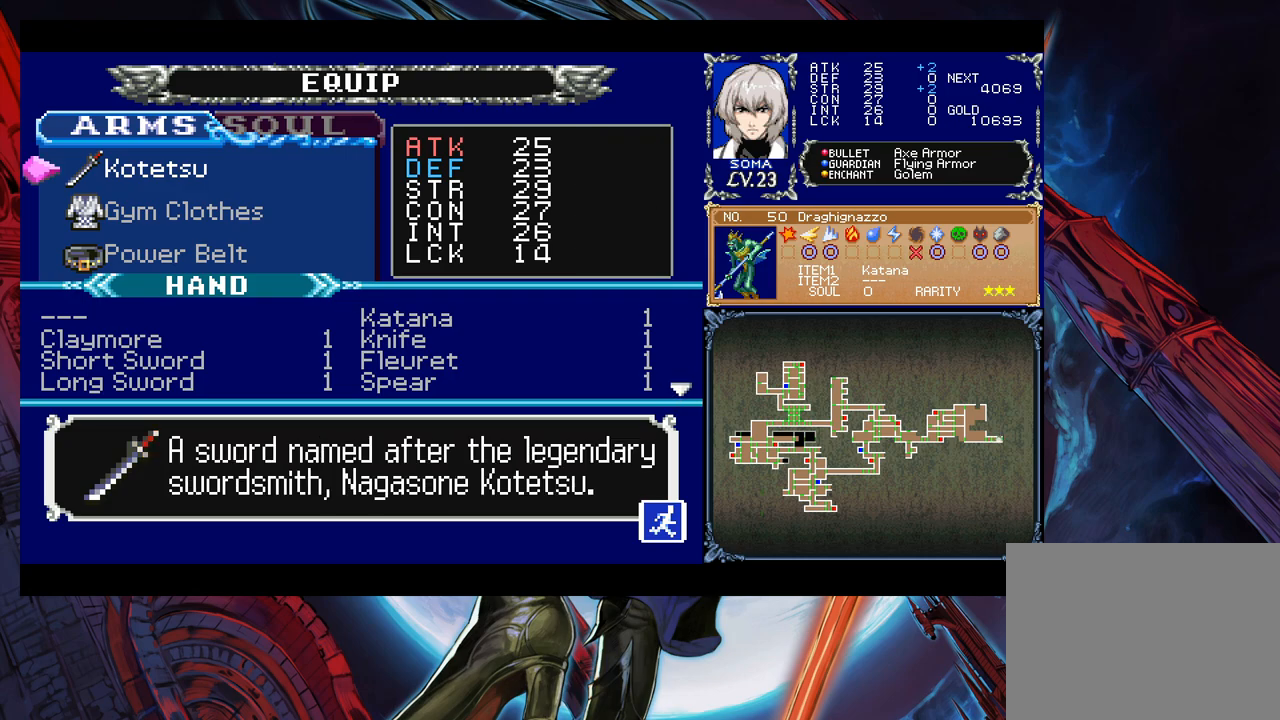
{"buttons": [], "left_stick": "right", "events": [[50, "B", "up"], [100, "B", "down"], [200, "B", "up"], [400, "left_stick", "right"]]}
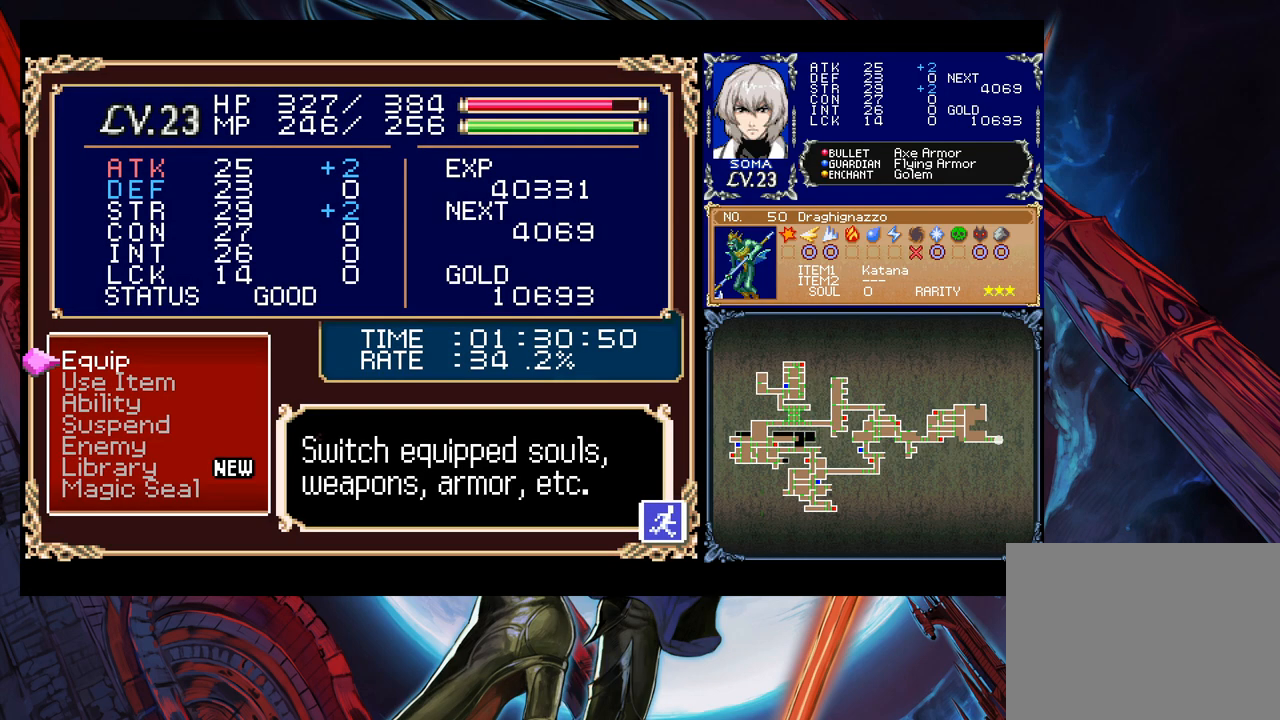
{"buttons": [], "left_stick": "right", "events": [[33, "B", "down"], [100, "B", "up"], [333, "A", "down"], [383, "A", "up"]]}
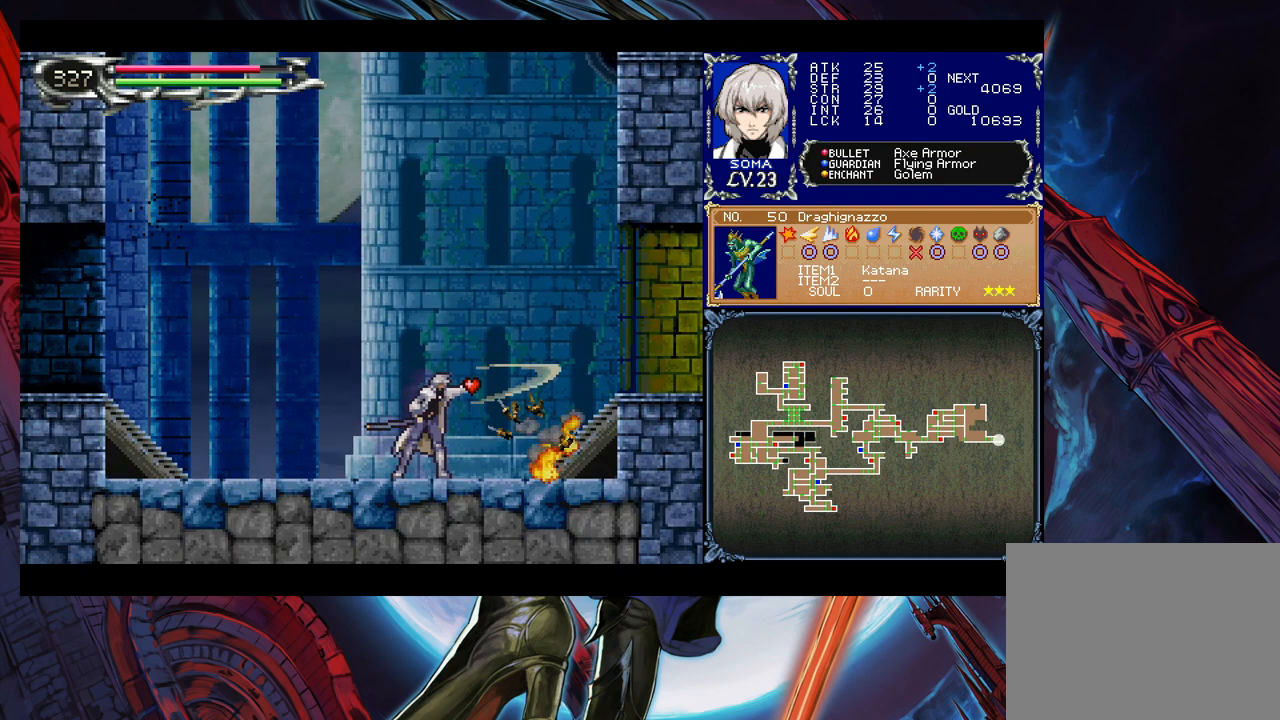
{"buttons": [], "left_stick": "down-right", "events": [[133, "left_stick", "left"], [150, "Y", "down"], [200, "Y", "up"], [200, "left_stick", "down-right"]]}
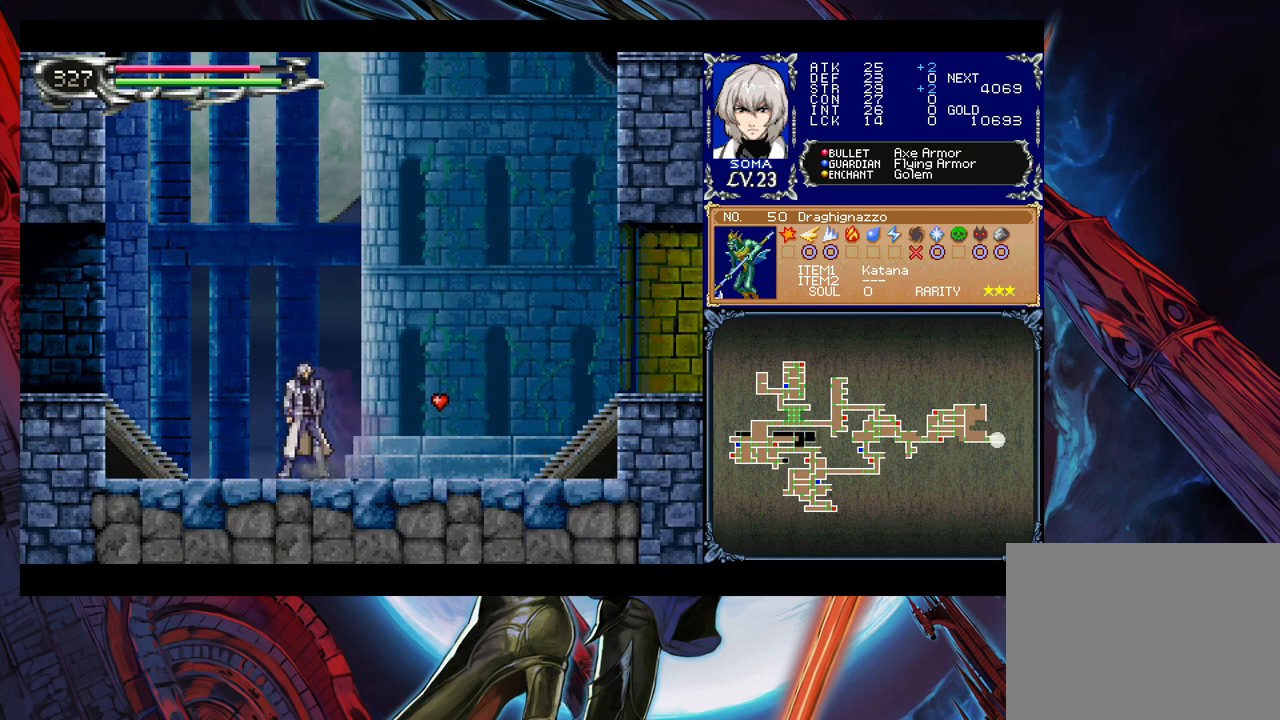
{"buttons": [], "left_stick": "down-right", "events": [[50, "left_stick", "left"], [100, "Y", "down"], [150, "B", "down"], [150, "Y", "up"], [150, "left_stick", "down-right"], [183, "B", "up"], [400, "left_stick", "left"], [450, "Y", "down"], [483, "B", "down"], [483, "Y", "up"], [500, "B", "up"], [500, "left_stick", "down-right"]]}
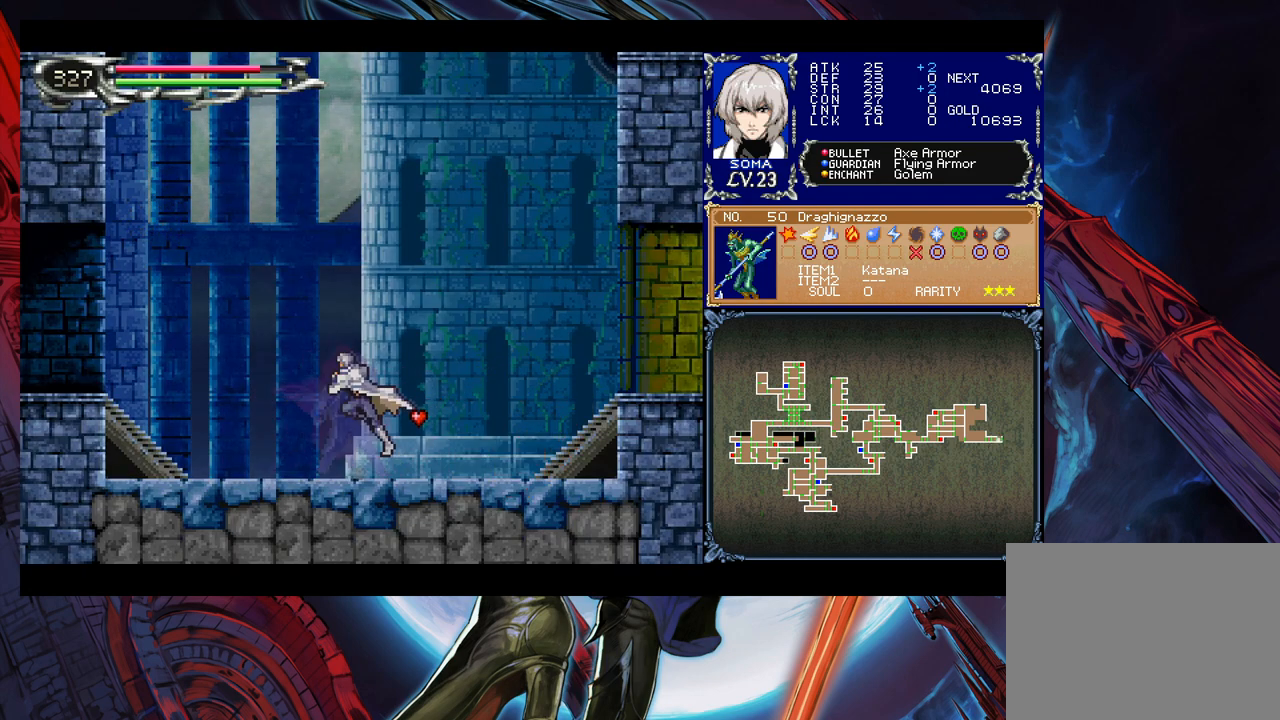
{"buttons": [], "left_stick": "down-right", "events": [[250, "Y", "down"], [250, "left_stick", "left"], [300, "B", "down"], [300, "Y", "up"], [333, "left_stick", "down-right"], [350, "B", "up"]]}
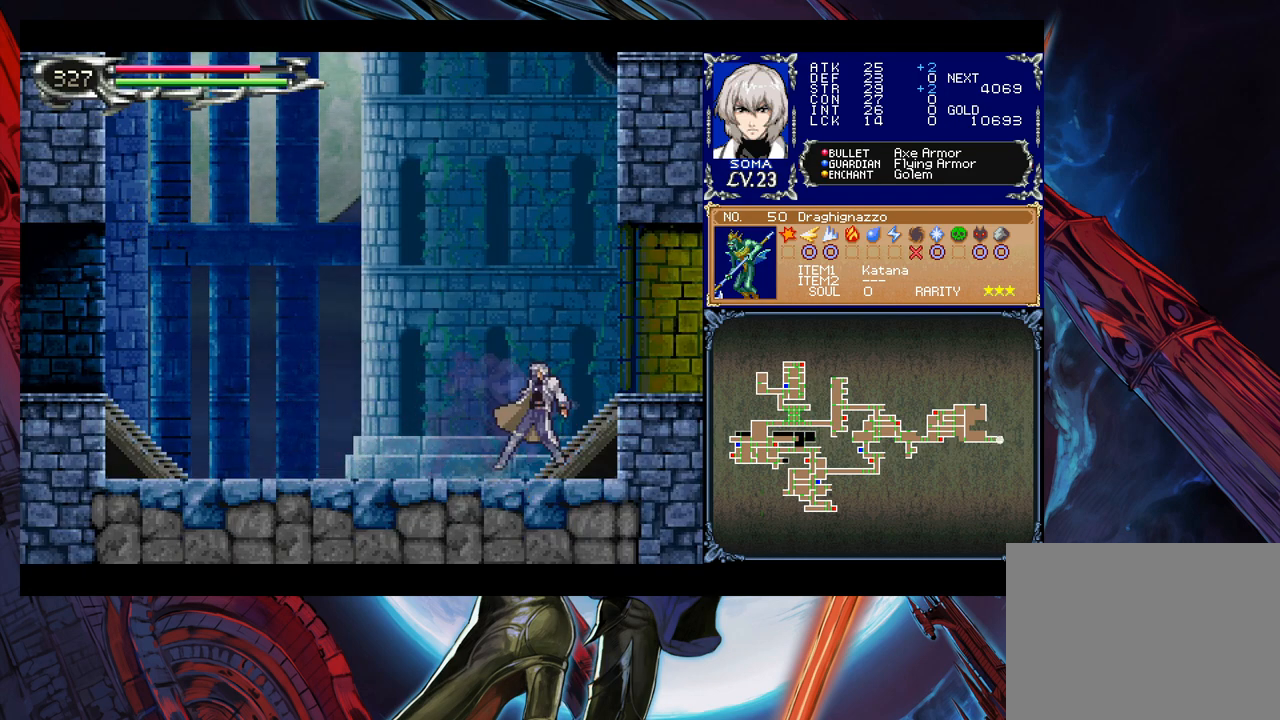
{"buttons": [], "left_stick": "down-right", "events": [[33, "left_stick", "left"], [50, "Y", "down"], [83, "B", "down"], [100, "Y", "up"], [100, "left_stick", "down-right"], [150, "B", "up"], [250, "left_stick", "left"], [300, "Y", "down"], [333, "B", "down"], [333, "Y", "up"], [350, "B", "up"], [350, "left_stick", "down-right"]]}
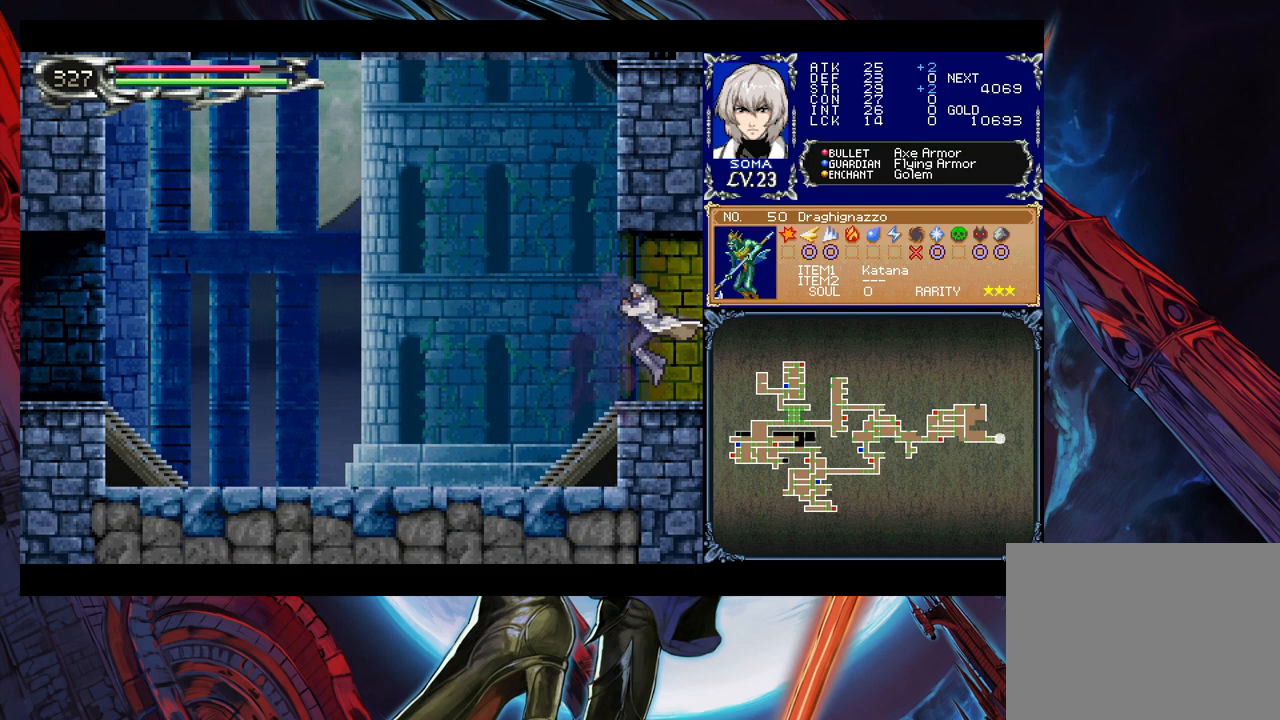
{"buttons": [], "left_stick": "right", "events": [[50, "Y", "down"], [50, "left_stick", "left"], [100, "B", "down"], [100, "Y", "up"], [150, "B", "up"], [183, "left_stick", "right"]]}
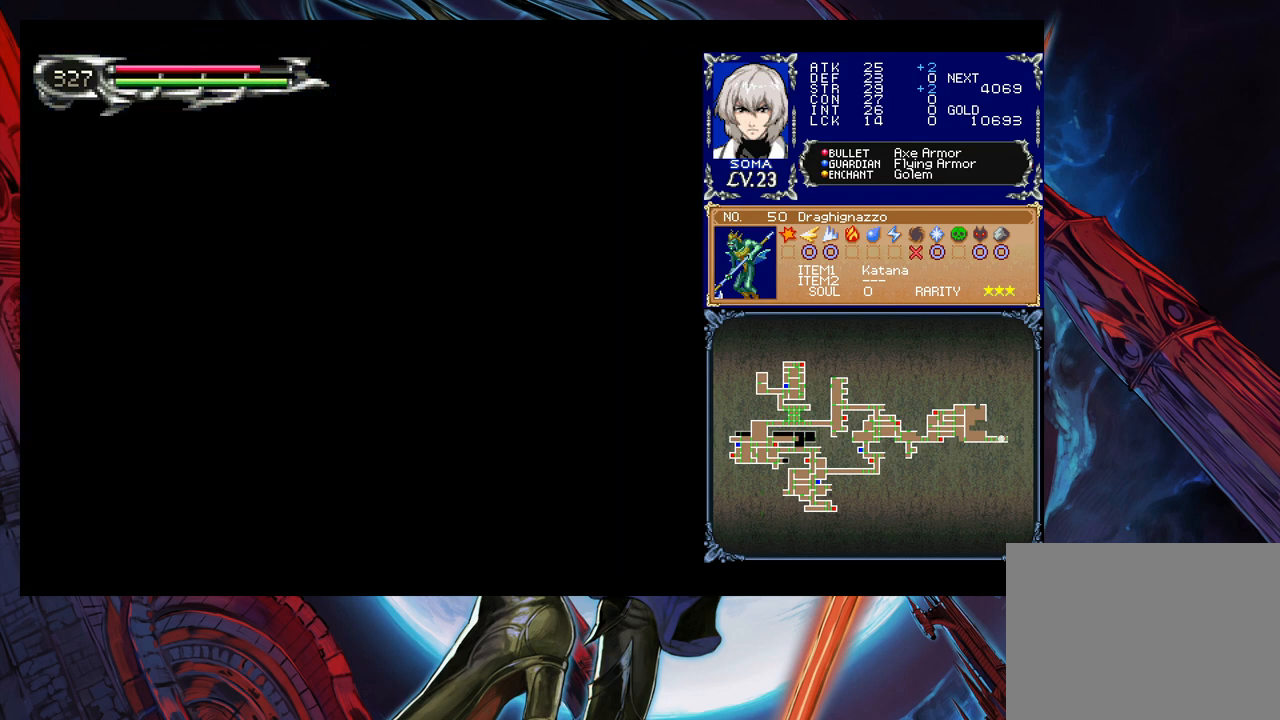
{"buttons": [], "left_stick": "right", "events": []}
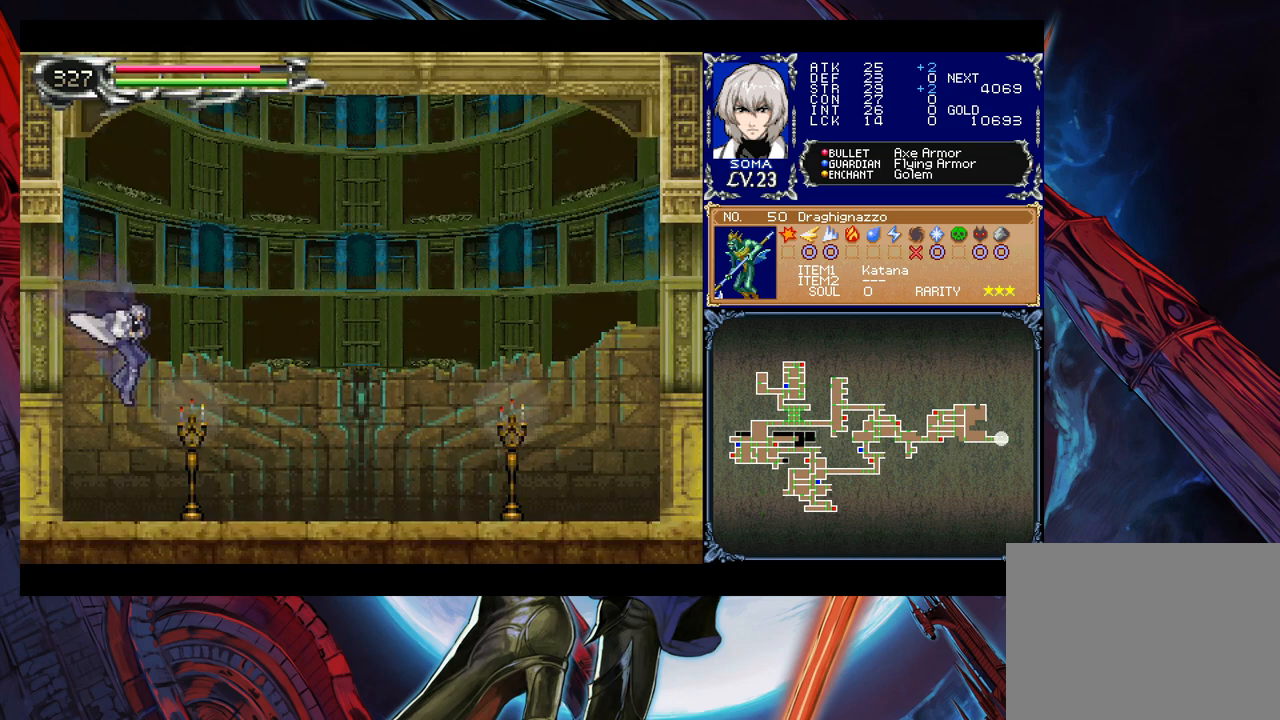
{"buttons": ["Y"], "left_stick": "left", "events": [[233, "B", "down"], [250, "A", "down"], [250, "B", "up"], [300, "A", "up"], [450, "left_stick", "left"], [500, "Y", "down"]]}
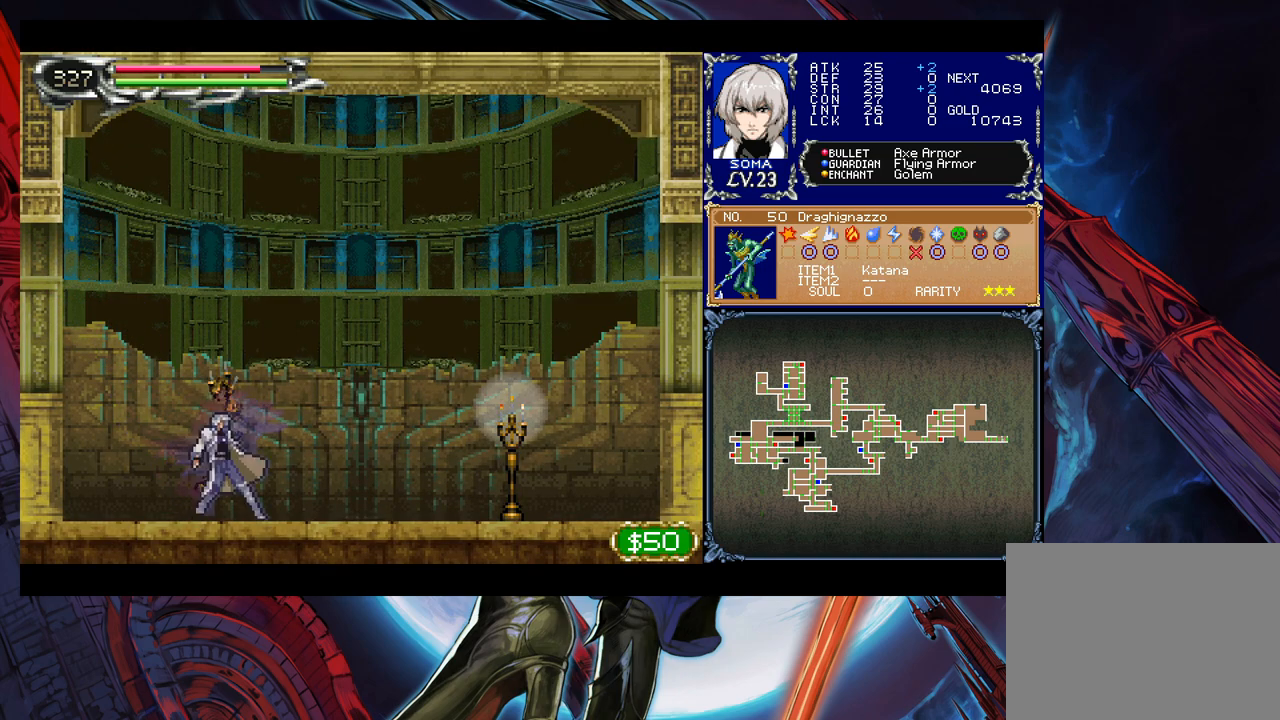
{"buttons": [], "left_stick": "right", "events": [[33, "left_stick", "down-right"], [50, "Y", "up"], [250, "left_stick", "left"], [283, "Y", "down"], [333, "B", "down"], [333, "Y", "up"], [350, "B", "up"], [383, "left_stick", "right"]]}
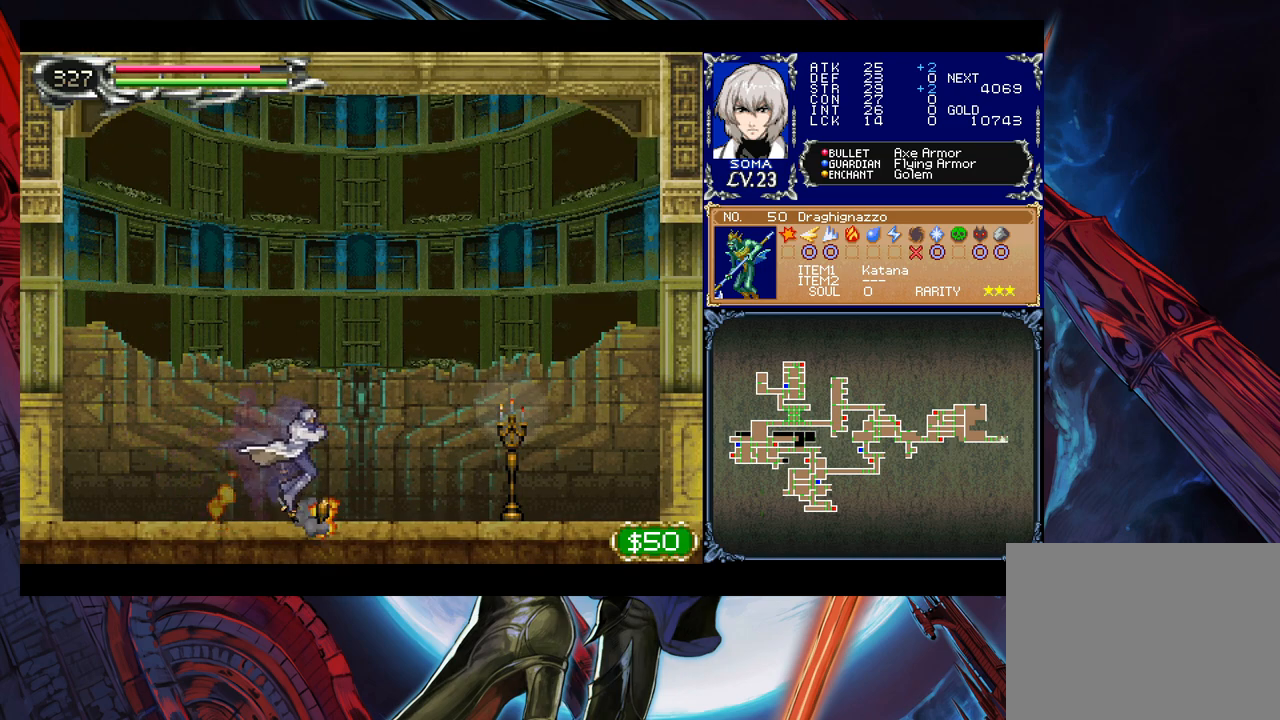
{"buttons": ["B"], "left_stick": "center", "events": [[200, "A", "down"], [250, "A", "up"], [450, "Y", "down"], [450, "left_stick", "left"], [500, "B", "down"], [500, "Y", "up"], [500, "left_stick", "center"]]}
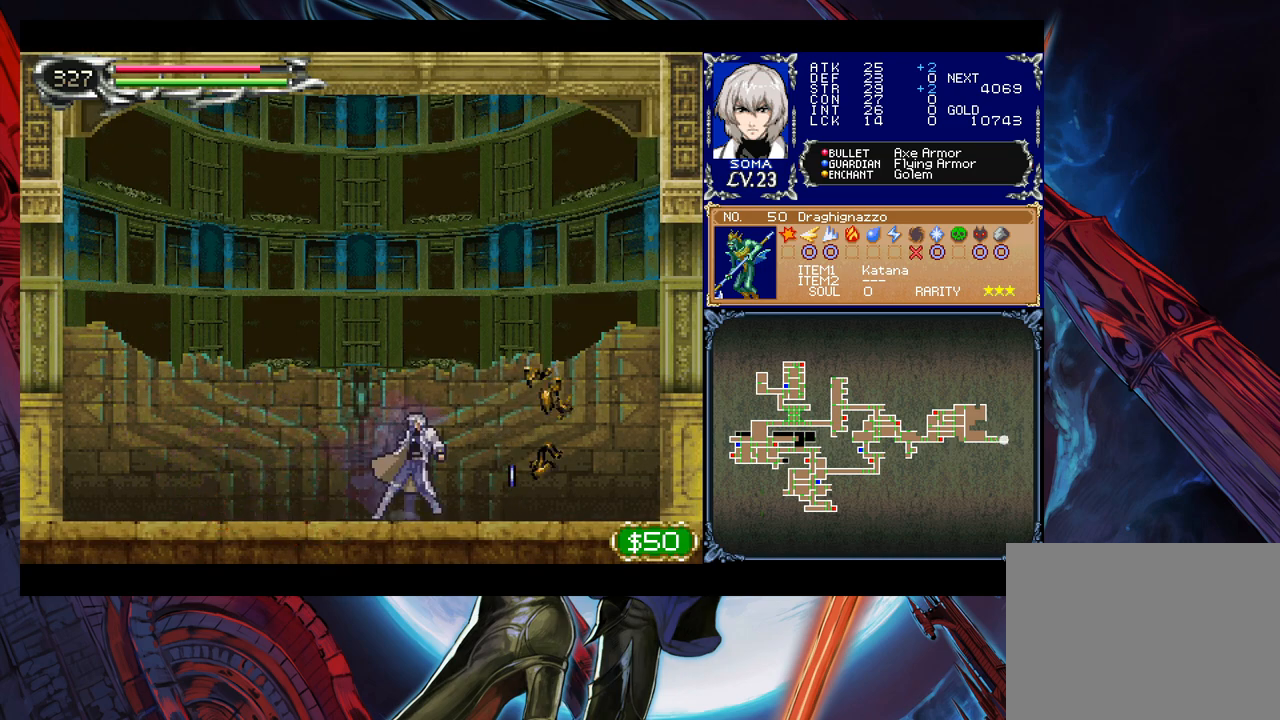
{"buttons": ["B"], "left_stick": "right", "events": [[33, "B", "up"], [33, "left_stick", "down-right"], [250, "left_stick", "left"], [283, "Y", "down"], [333, "B", "down"], [333, "Y", "up"], [350, "left_stick", "right"]]}
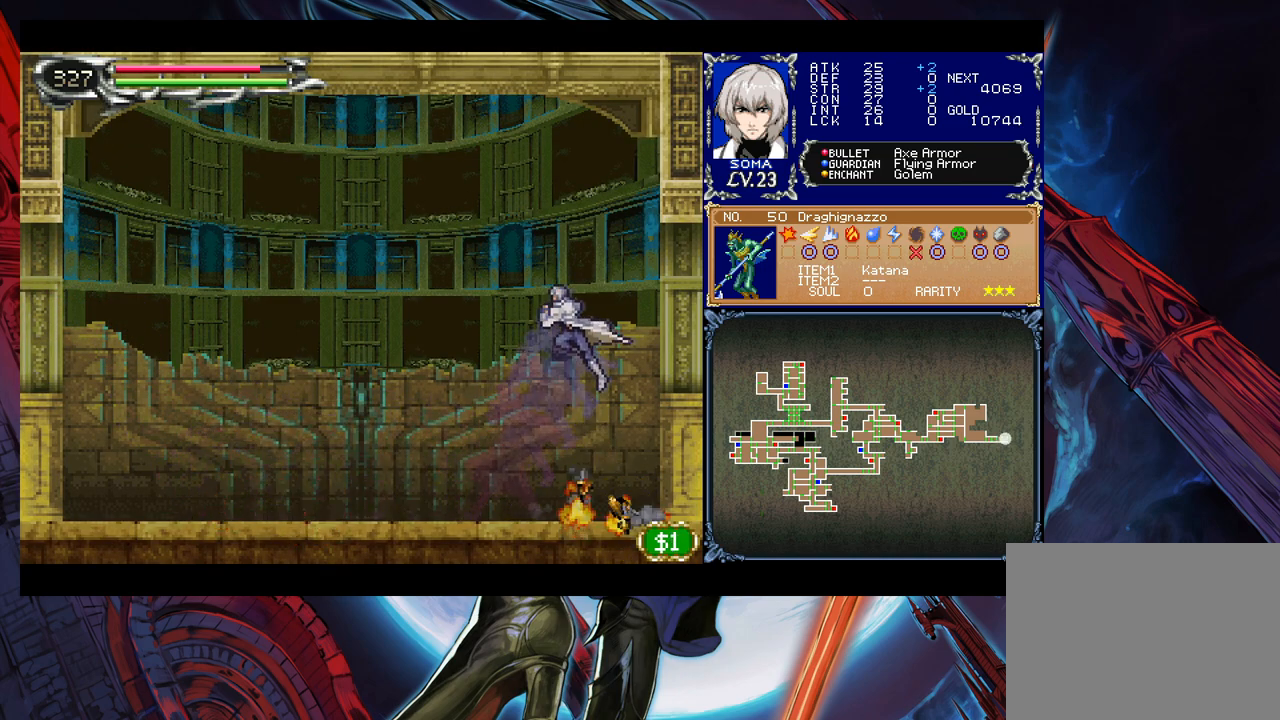
{"buttons": [], "left_stick": "right", "events": [[50, "B", "up"], [83, "left_stick", "down-right"], [100, "B", "down"], [183, "B", "up"], [233, "B", "down"], [283, "B", "up"], [333, "left_stick", "left"], [350, "Y", "down"], [400, "B", "down"], [400, "Y", "up"], [400, "left_stick", "right"], [450, "B", "up"]]}
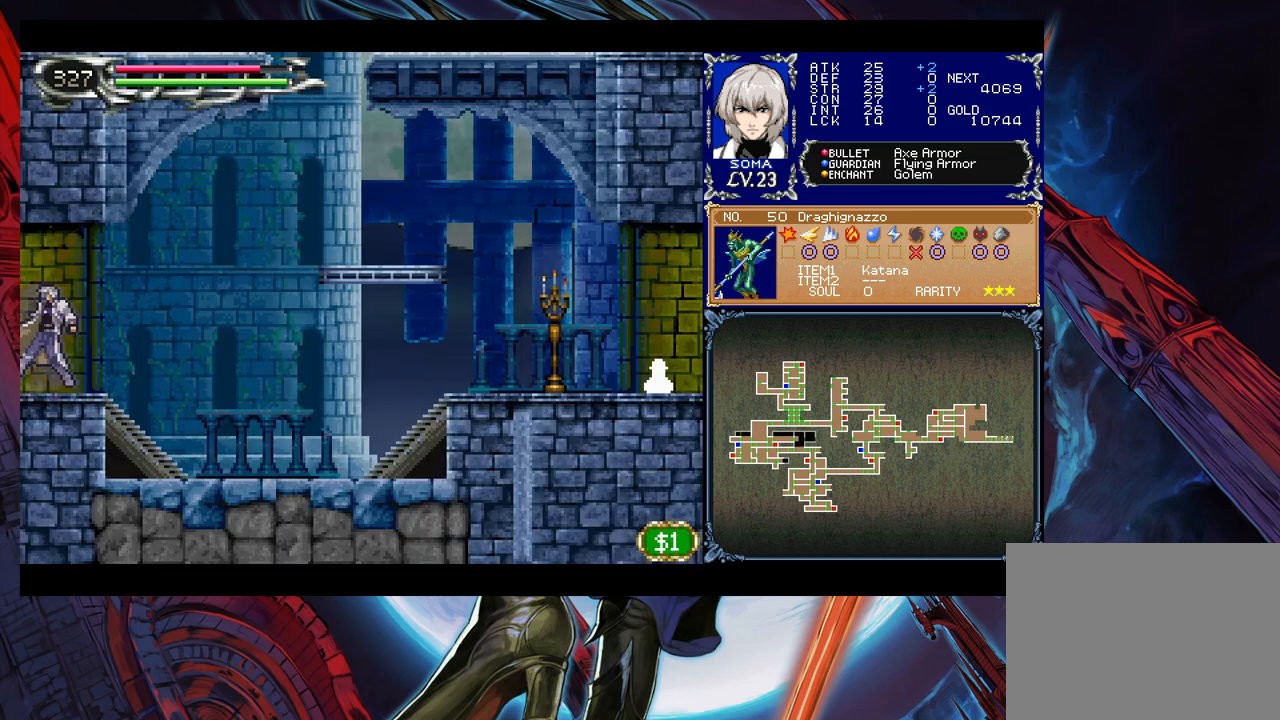
{"buttons": [], "left_stick": "left", "events": [[500, "left_stick", "left"]]}
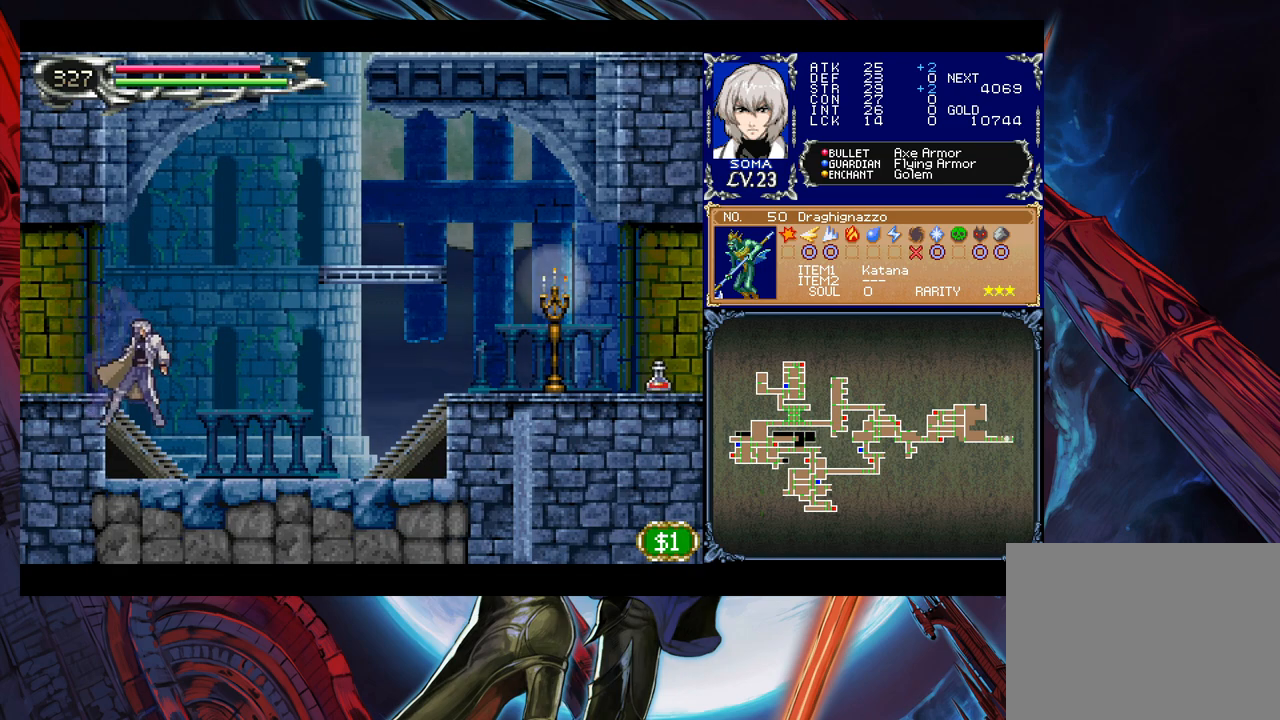
{"buttons": [], "left_stick": "down-right", "events": [[33, "Y", "down"], [83, "B", "down"], [83, "Y", "up"], [100, "B", "up"], [100, "left_stick", "down-right"], [350, "left_stick", "left"], [383, "Y", "down"], [433, "B", "down"], [433, "Y", "up"], [450, "B", "up"], [450, "left_stick", "down-right"]]}
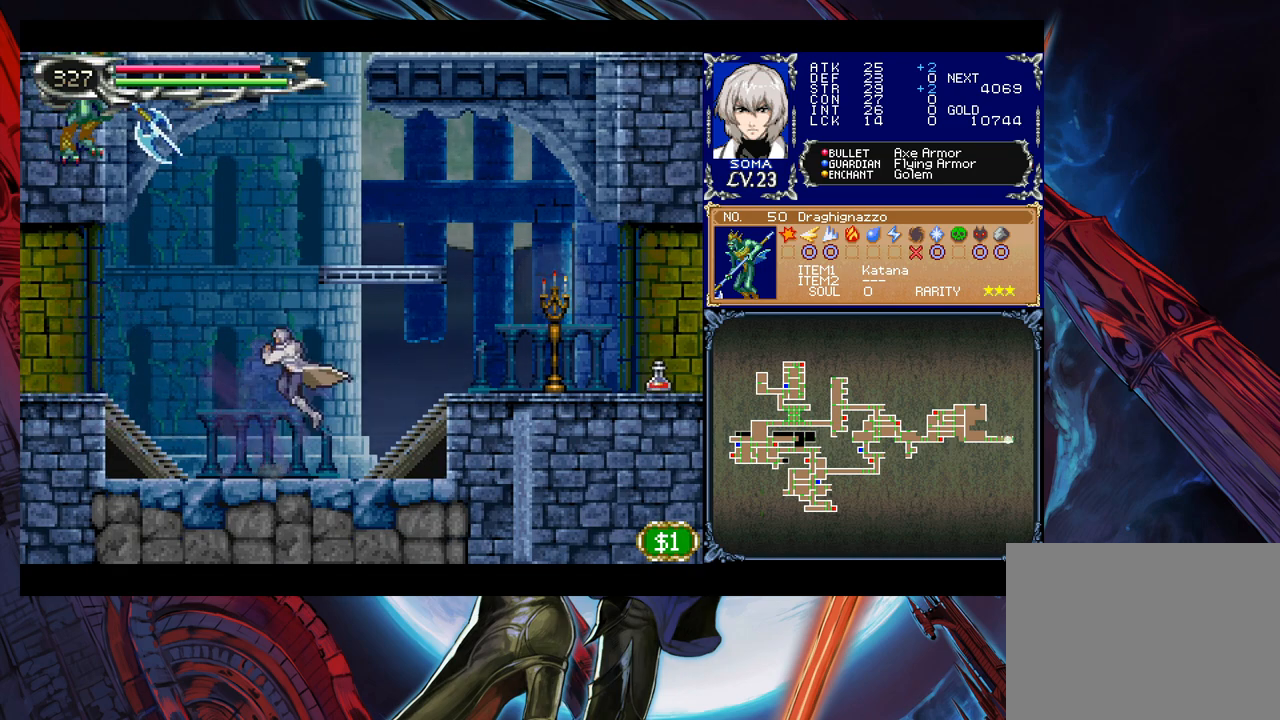
{"buttons": [], "left_stick": "down-right", "events": [[150, "Y", "down"], [150, "left_stick", "left"], [200, "B", "down"], [200, "Y", "up"], [200, "left_stick", "right"], [250, "B", "up"], [400, "left_stick", "left"], [500, "left_stick", "down-right"]]}
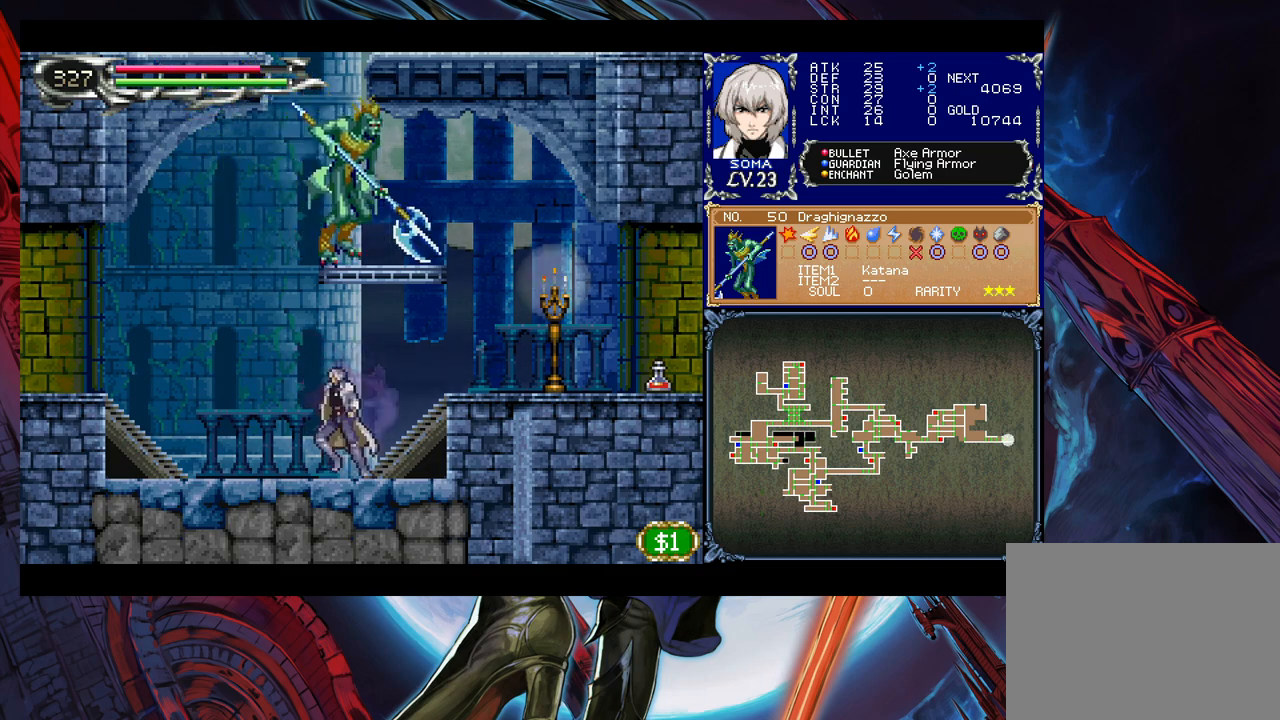
{"buttons": [], "left_stick": "center", "events": [[100, "B", "down"], [100, "left_stick", "up-left"], [200, "B", "up"], [200, "left_stick", "right"], [300, "left_stick", "center"]]}
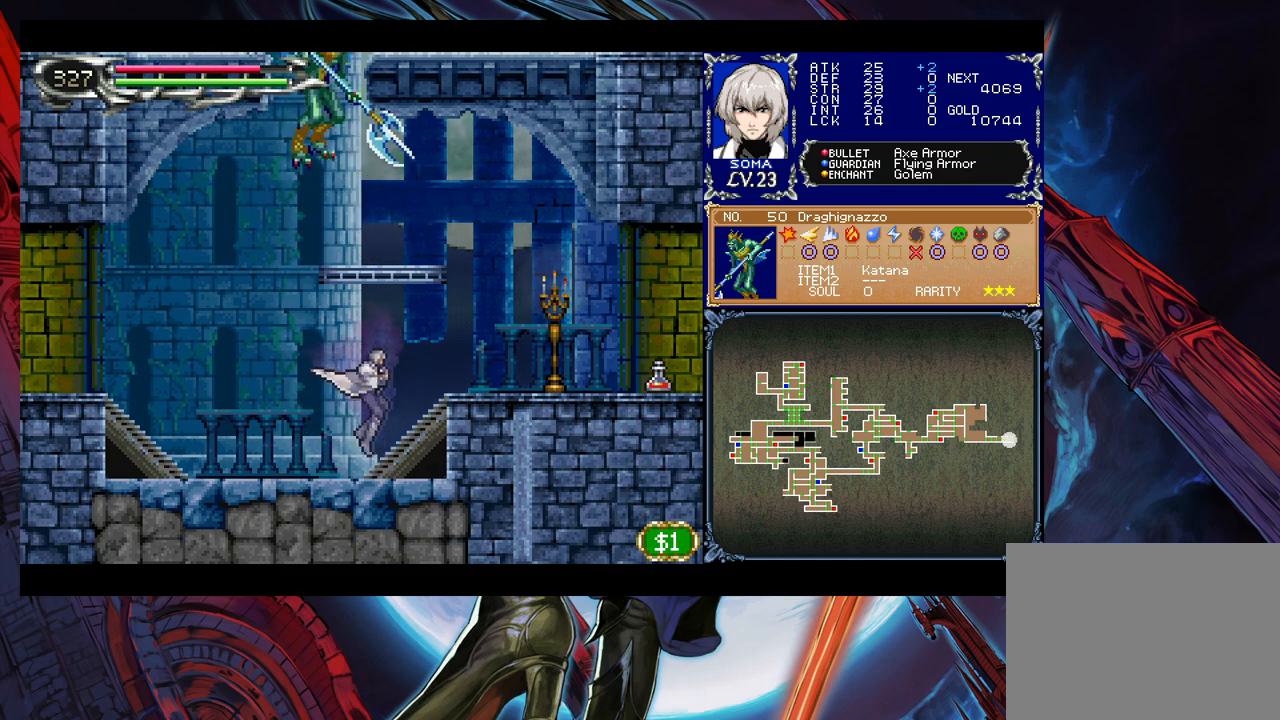
{"buttons": [], "left_stick": "center", "events": [[283, "left_stick", "right"], [350, "left_stick", "up"], [400, "B", "down"], [433, "A", "down"], [433, "B", "up"], [500, "A", "up"], [500, "left_stick", "center"]]}